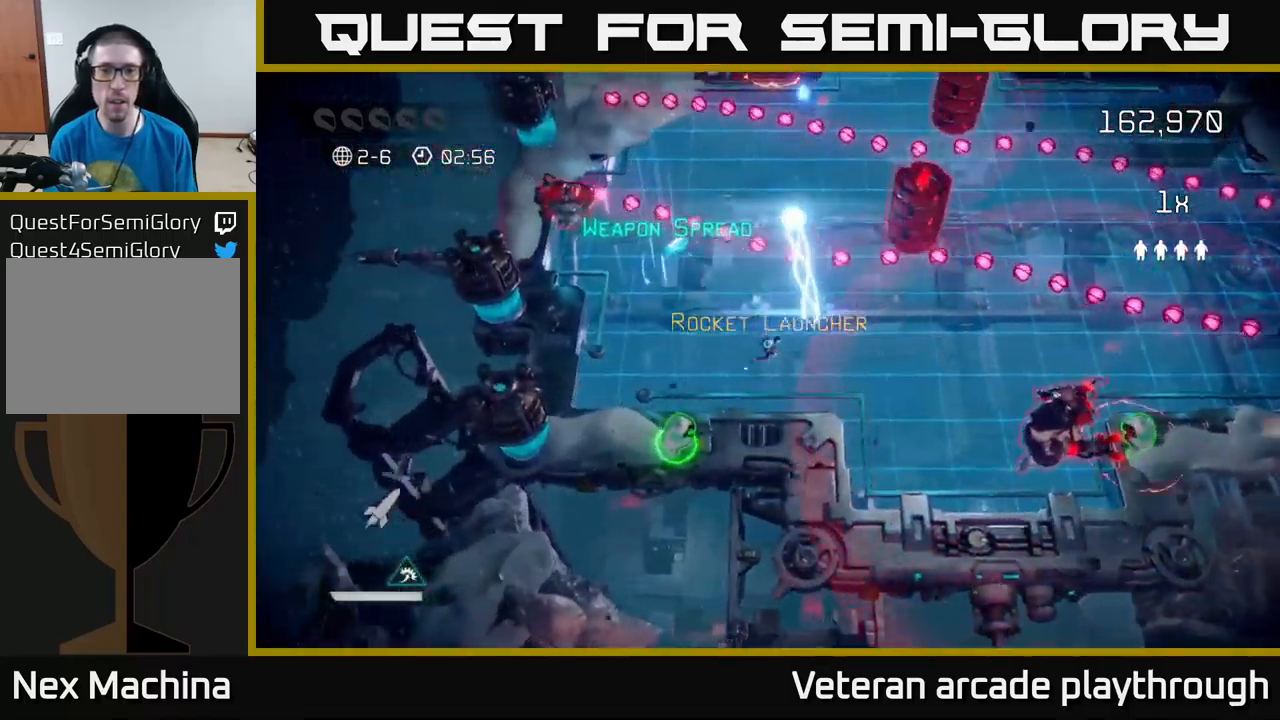
Gameplay with a controller (Xbox layout); each line is a JSON object with the inputs held at the frame after it. "events" lists button and stick changes between this image and that frame as [ms after this image, input, new state], when the widget could be followed in between.
{"buttons": [], "left_stick": "up", "right_stick": "up-right", "events": [[150, "right_stick", "up-right"], [300, "left_stick", "up-left"], [417, "left_stick", "up"]]}
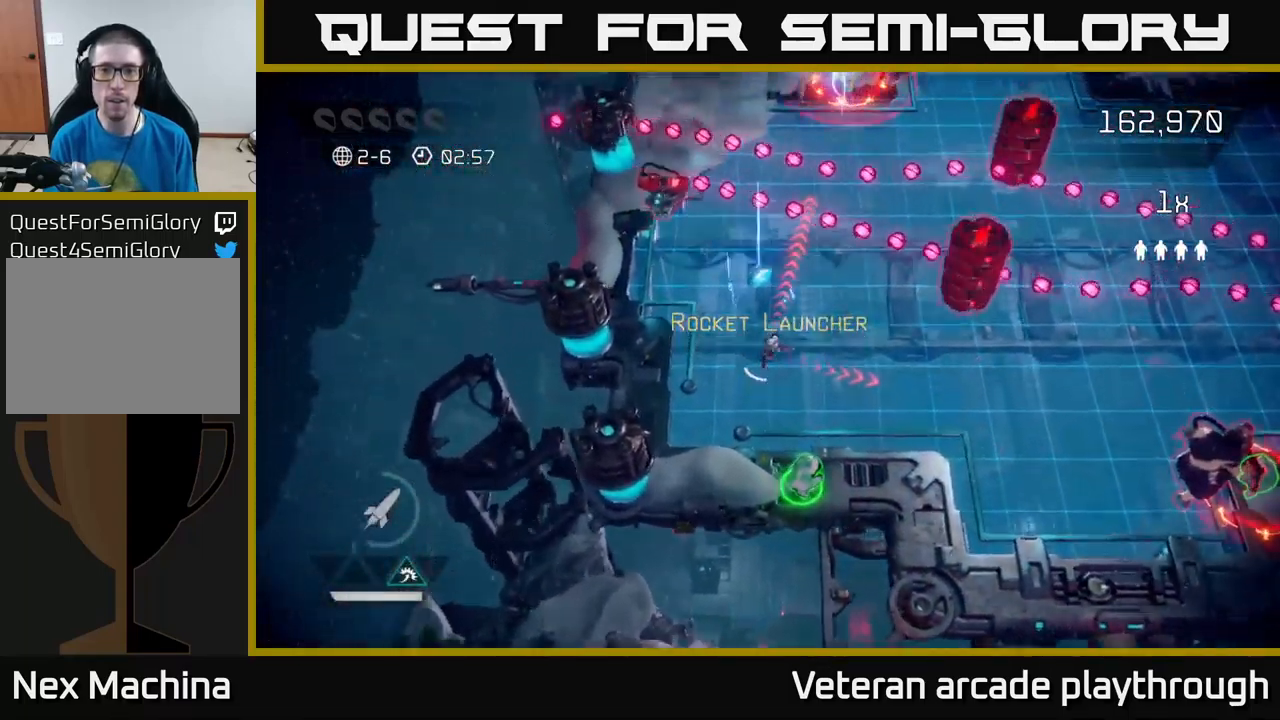
{"buttons": [], "left_stick": "down", "right_stick": "down-right", "events": [[267, "left_stick", "up-left"], [350, "right_stick", "down-right"], [383, "left_stick", "down"]]}
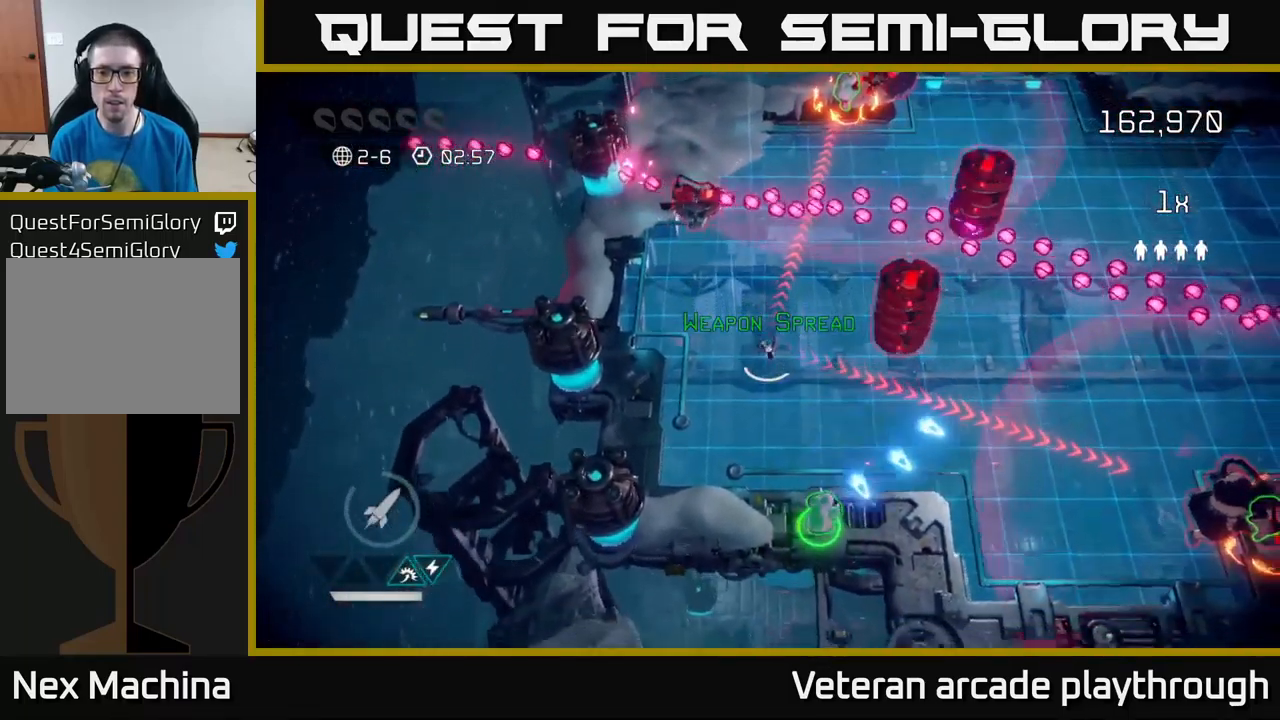
{"buttons": [], "left_stick": "down", "right_stick": "down-right", "events": [[100, "left_stick", "down-right"], [317, "left_stick", "down"]]}
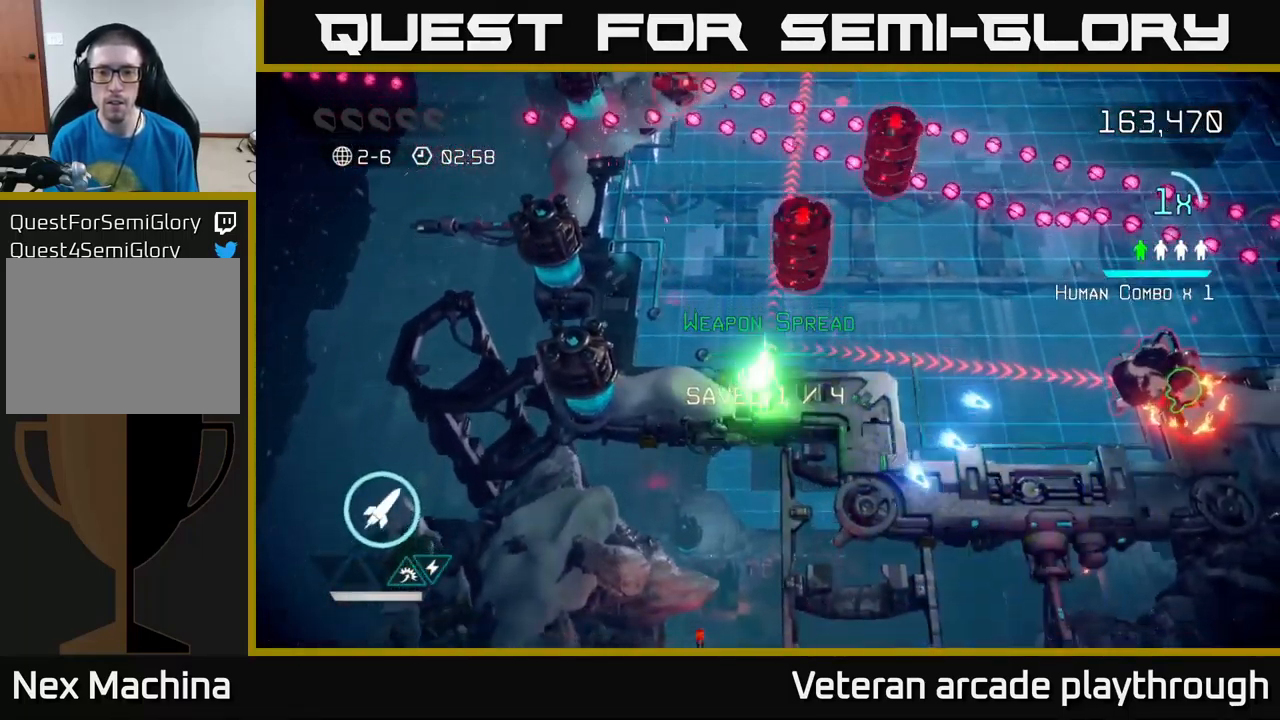
{"buttons": [], "left_stick": "right", "right_stick": "right", "events": [[83, "right_stick", "right"], [117, "left_stick", "right"]]}
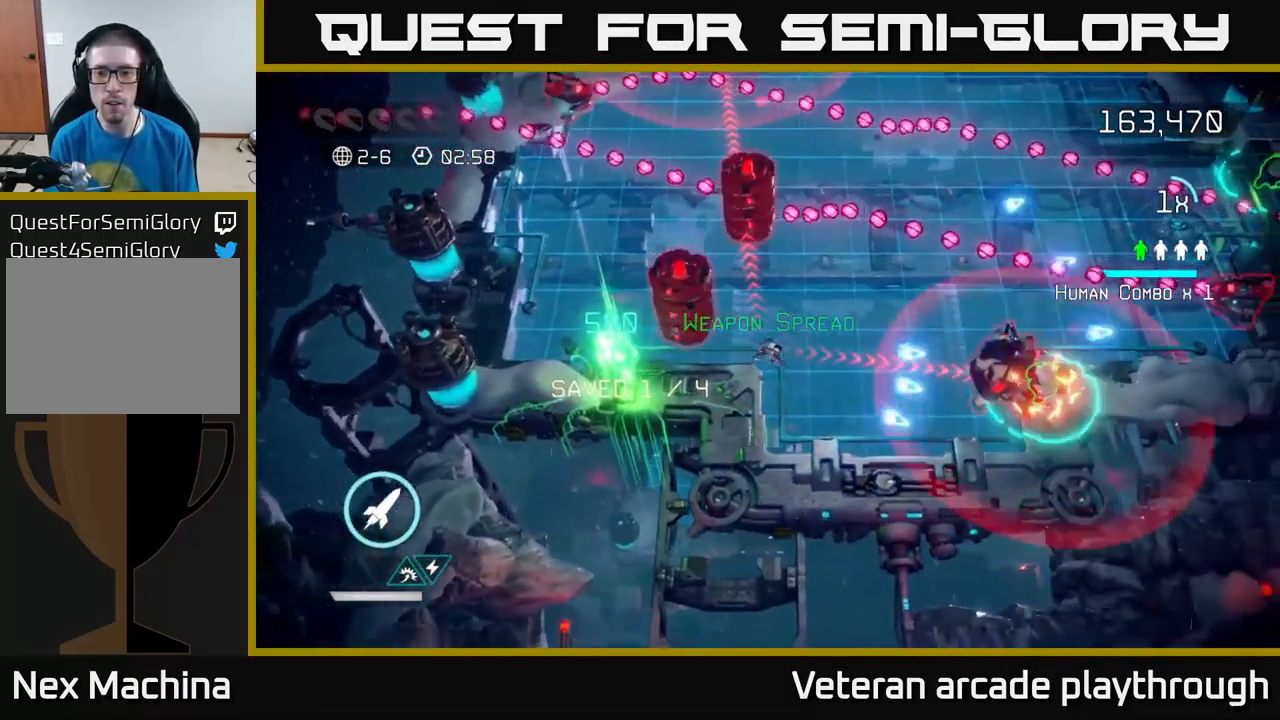
{"buttons": [], "left_stick": "right", "right_stick": "right", "events": []}
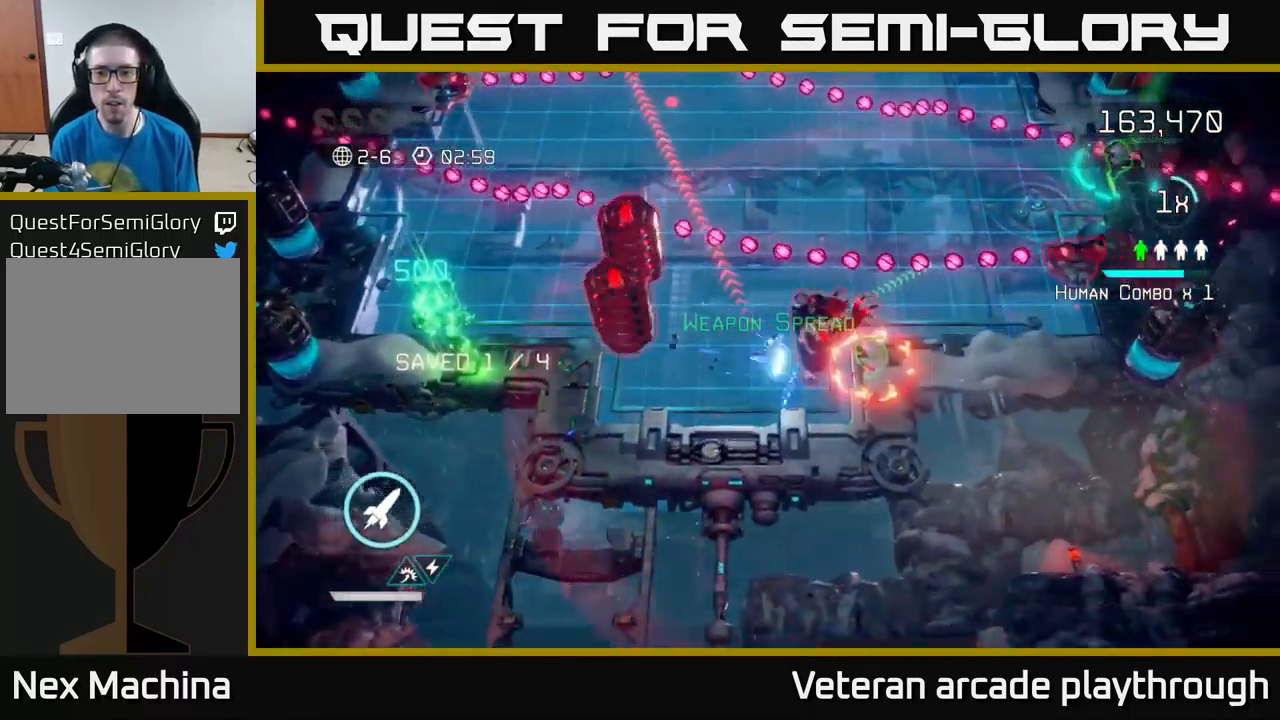
{"buttons": ["L2"], "left_stick": "down-right", "right_stick": "up", "events": [[100, "left_stick", "up-left"], [233, "left_stick", "up"], [233, "right_stick", "up"], [367, "R2", "down"], [383, "left_stick", "right"], [467, "L2", "down"], [467, "R2", "up"], [483, "left_stick", "down-right"]]}
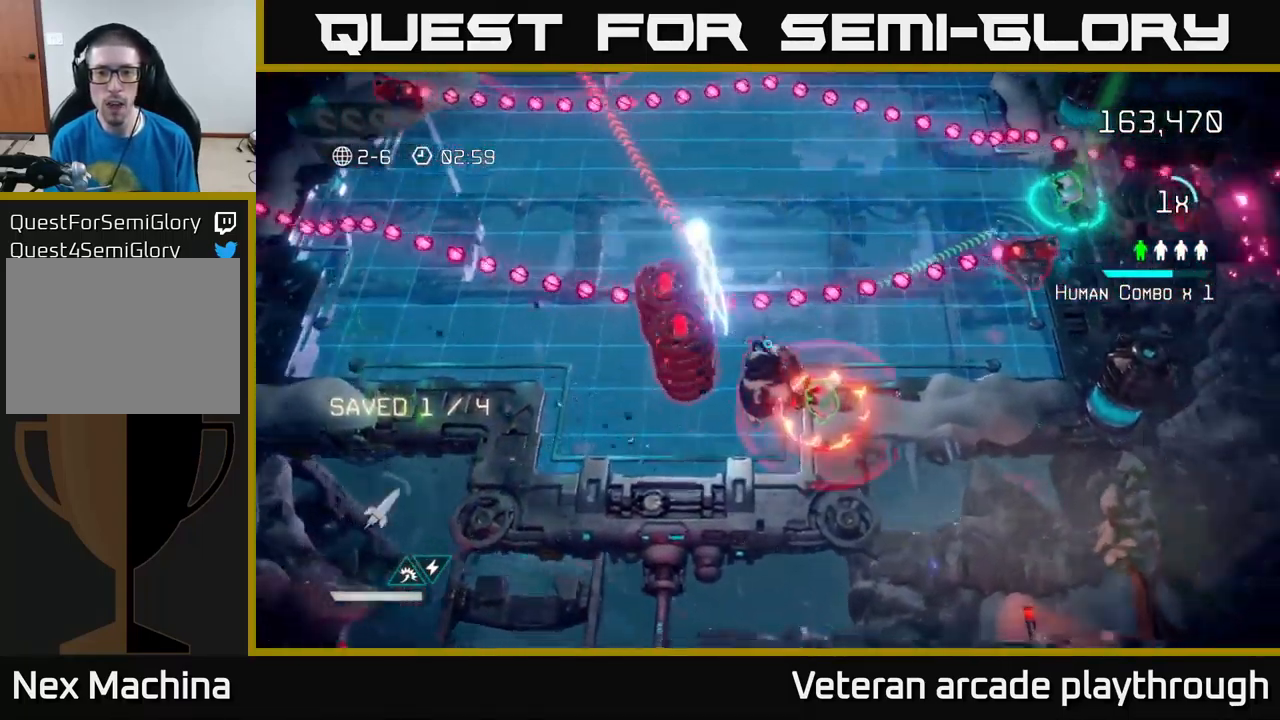
{"buttons": [], "left_stick": "up-right", "right_stick": "left", "events": [[50, "right_stick", "up-left"], [117, "L2", "up"], [200, "left_stick", "down"], [334, "right_stick", "left"], [384, "left_stick", "right"], [484, "left_stick", "up-right"]]}
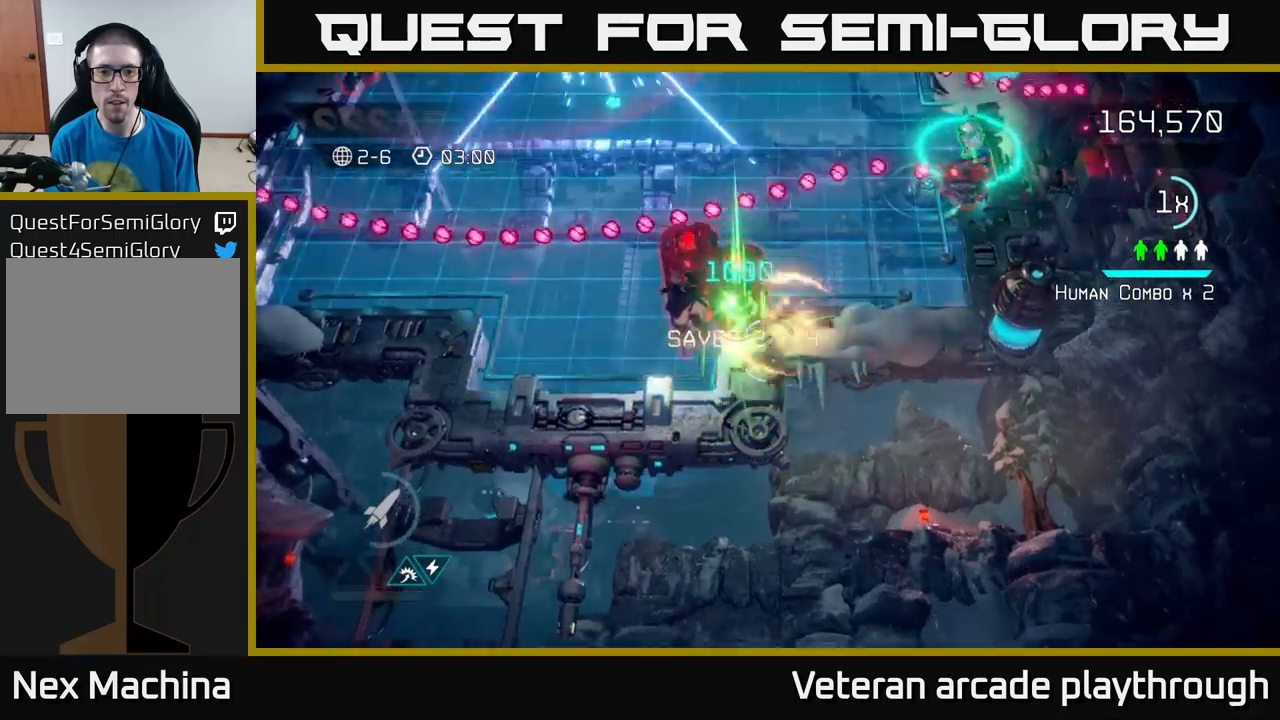
{"buttons": [], "left_stick": "down-left", "right_stick": "up-left", "events": [[200, "left_stick", "down-right"], [250, "left_stick", "down-left"], [500, "right_stick", "up-left"]]}
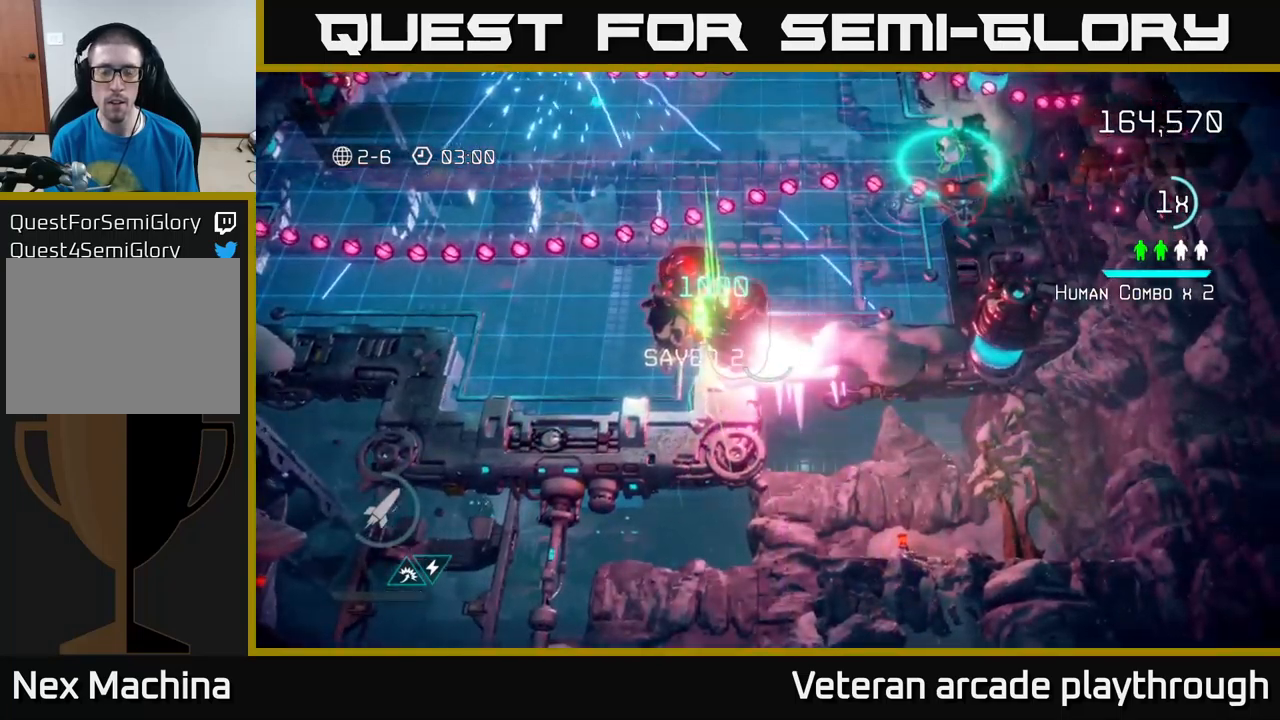
{"buttons": [], "left_stick": "center", "right_stick": "center", "events": [[317, "left_stick", "center"], [434, "right_stick", "center"]]}
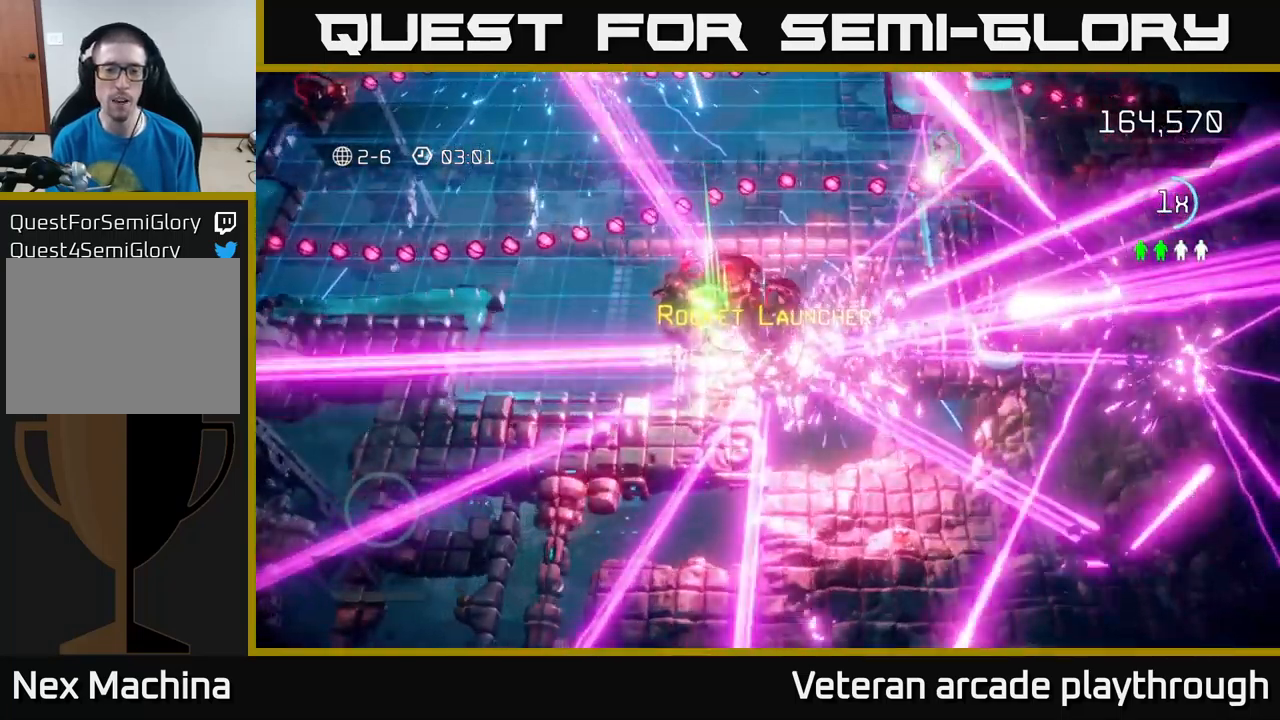
{"buttons": [], "left_stick": "center", "right_stick": "center", "events": []}
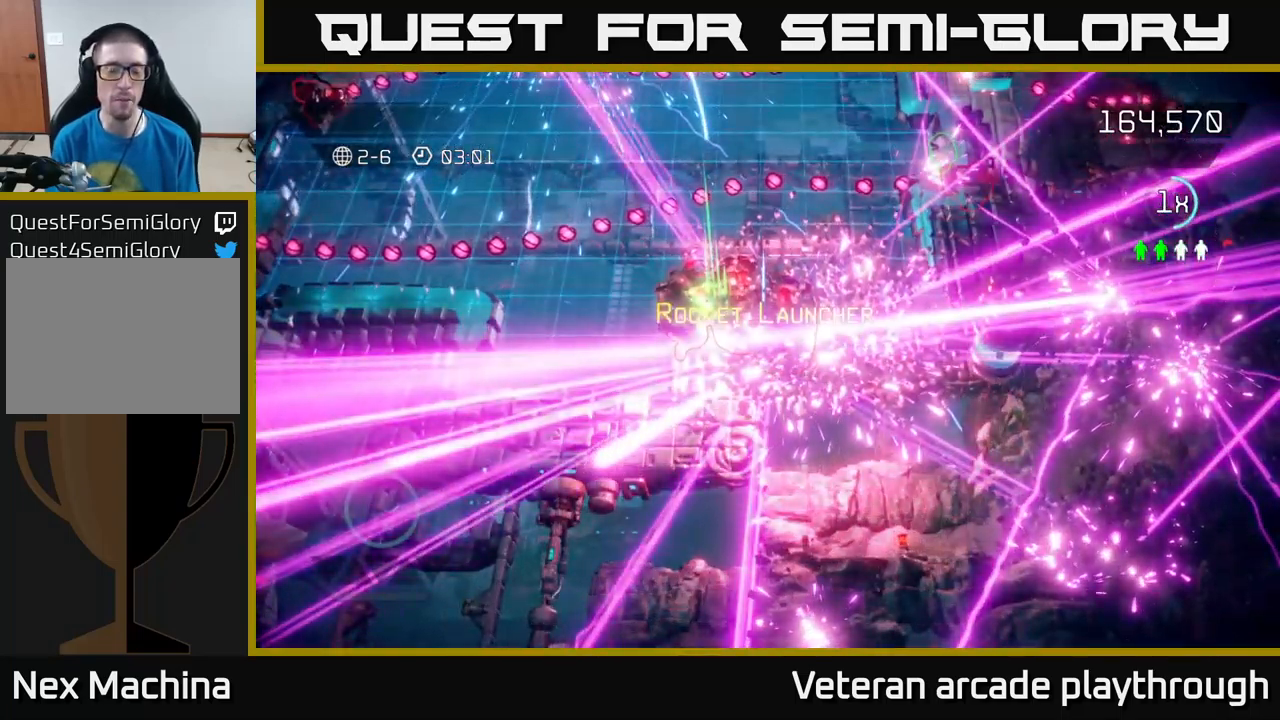
{"buttons": [], "left_stick": "center", "right_stick": "center", "events": []}
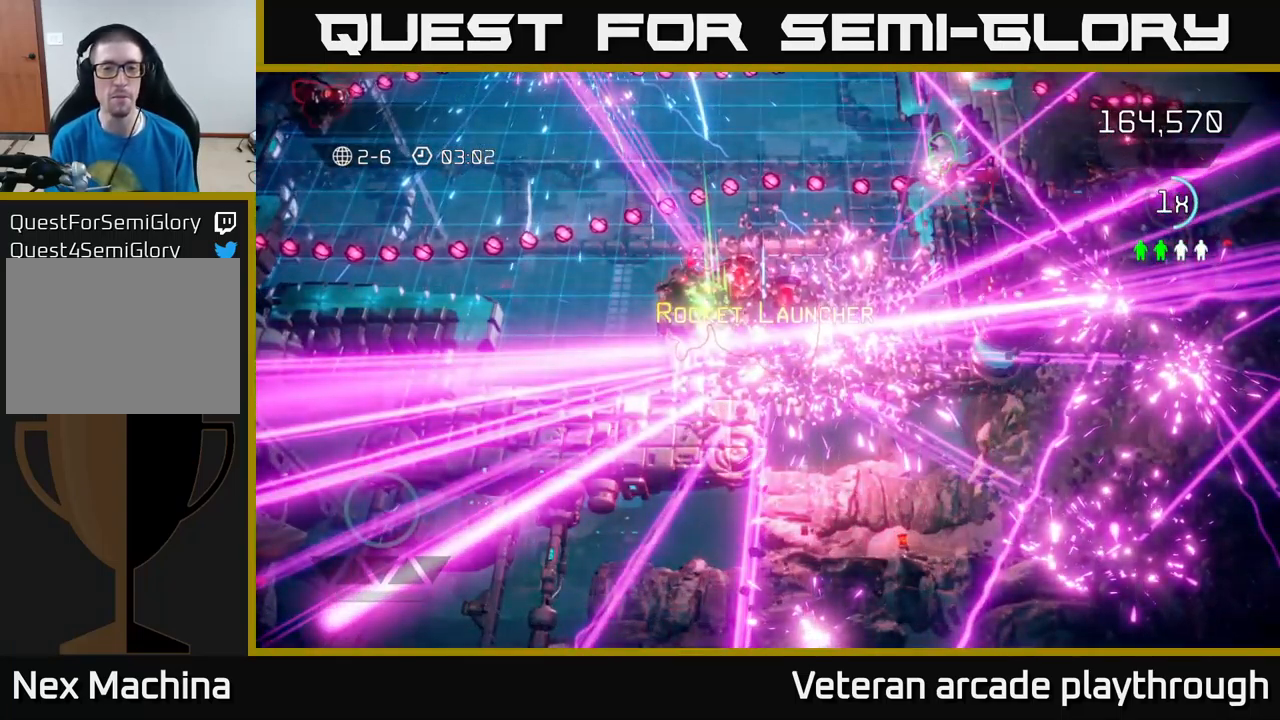
{"buttons": [], "left_stick": "center", "right_stick": "center", "events": []}
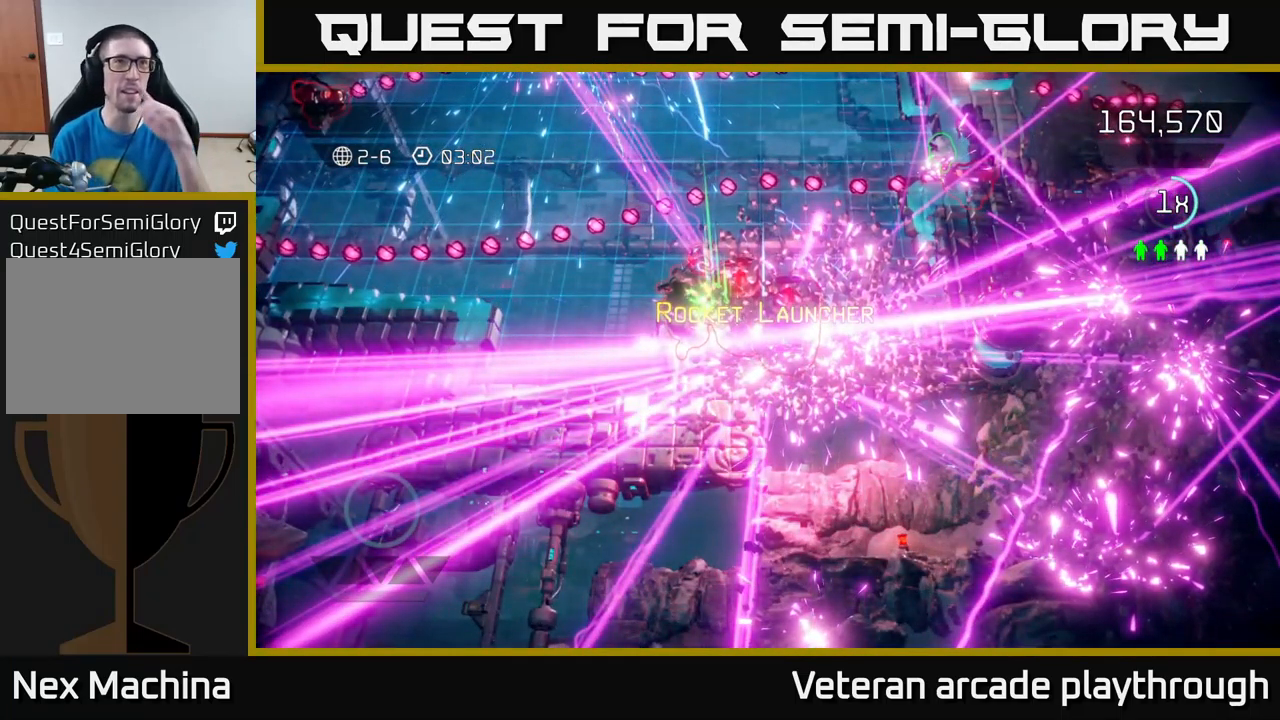
{"buttons": [], "left_stick": "center", "right_stick": "center", "events": []}
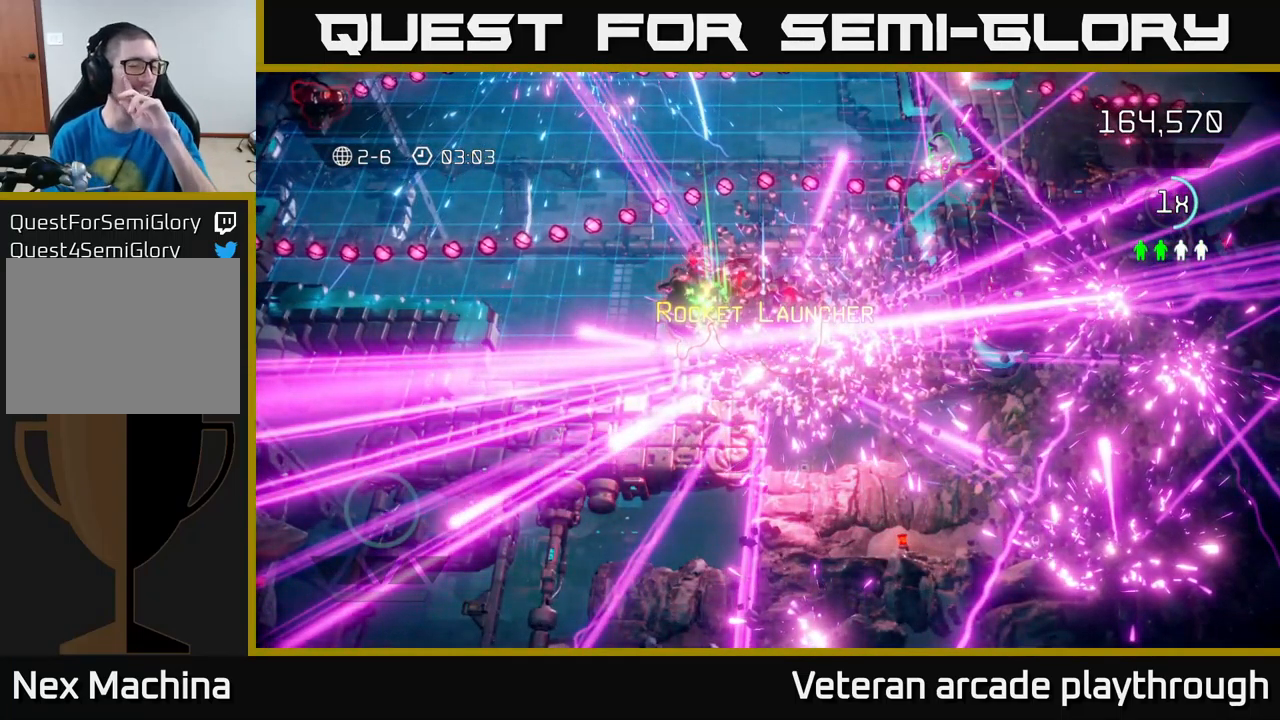
{"buttons": [], "left_stick": "center", "right_stick": "center", "events": []}
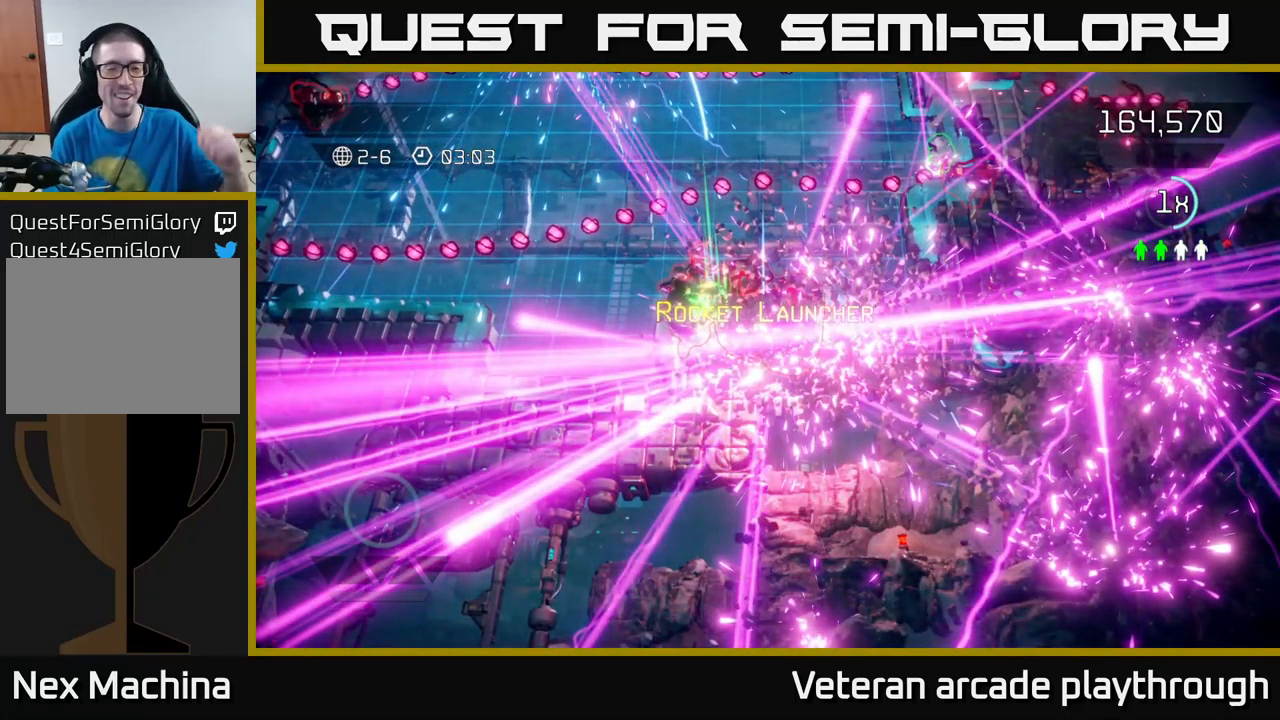
{"buttons": [], "left_stick": "center", "right_stick": "center", "events": []}
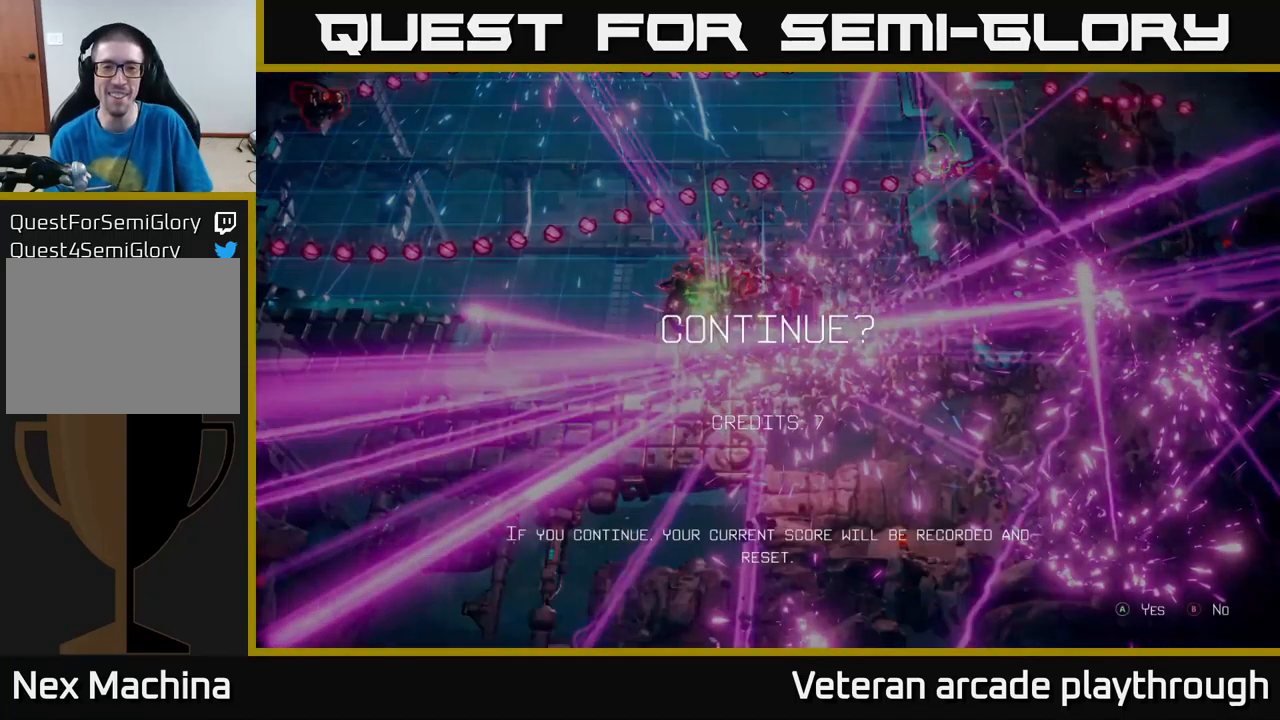
{"buttons": ["A"], "left_stick": "center", "right_stick": "center", "events": [[467, "A", "down"]]}
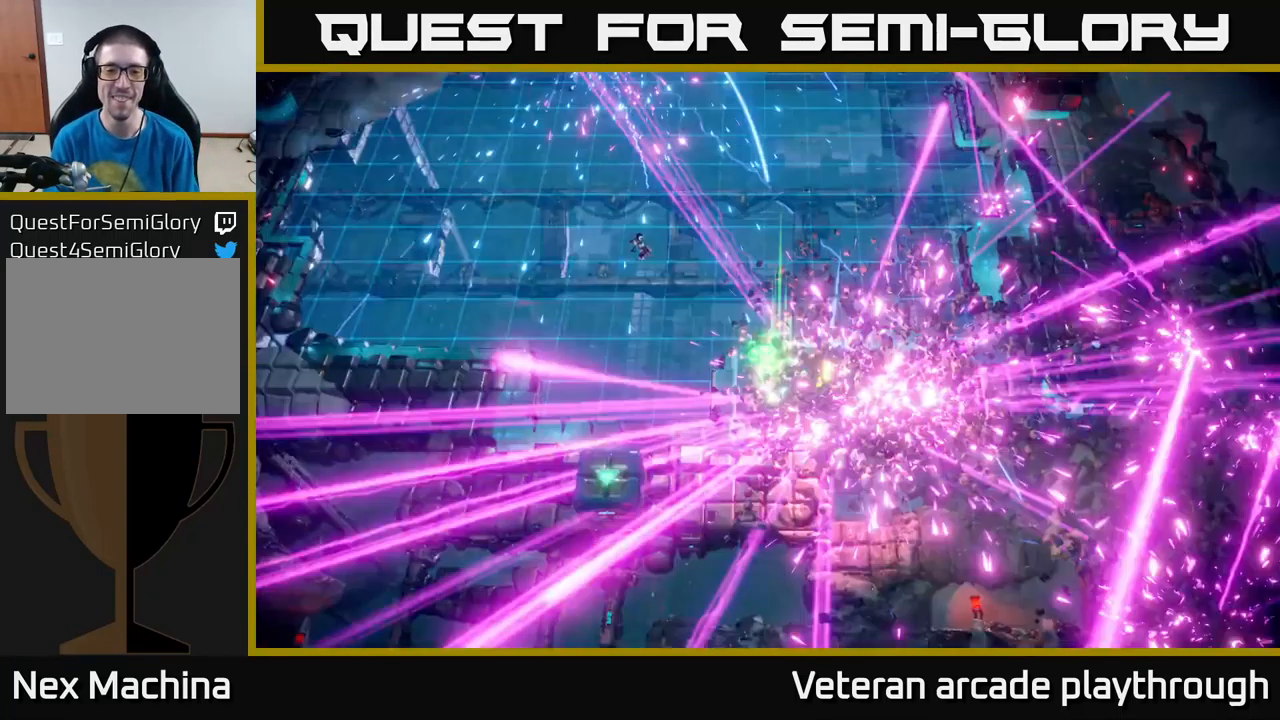
{"buttons": [], "left_stick": "up", "right_stick": "left", "events": [[117, "A", "up"], [433, "left_stick", "up"], [500, "right_stick", "left"]]}
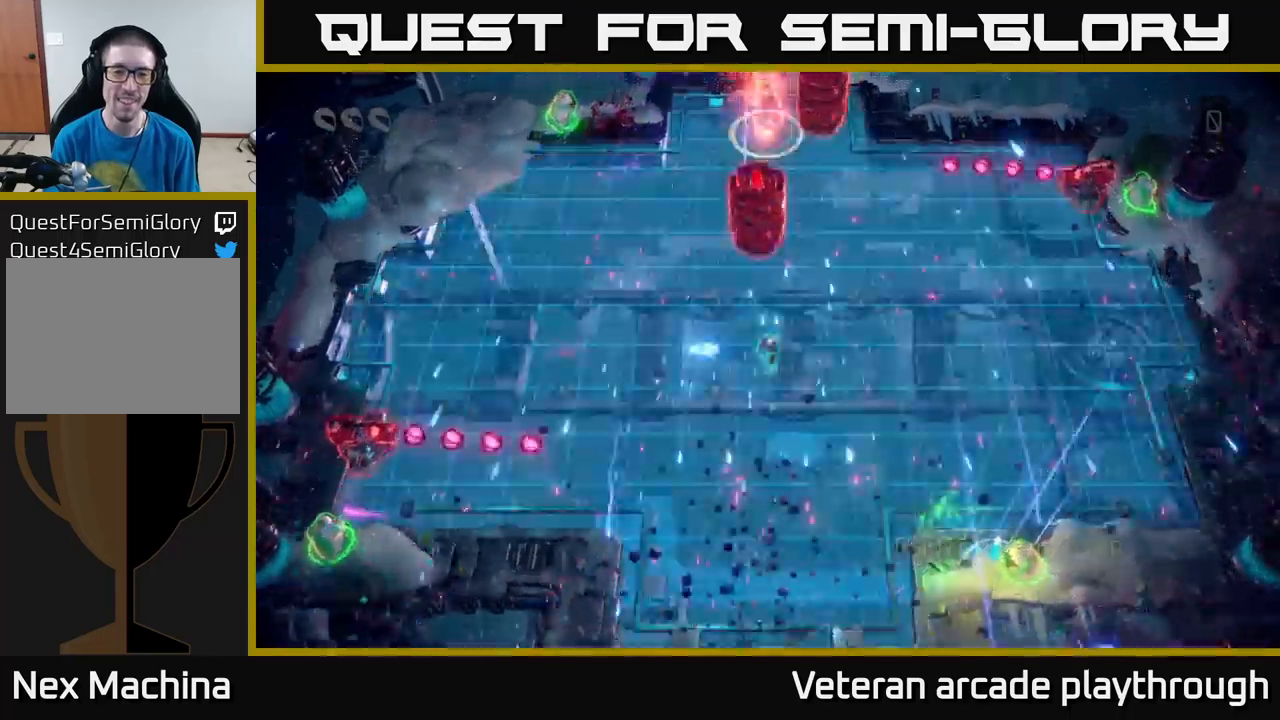
{"buttons": [], "left_stick": "down", "right_stick": "up", "events": [[117, "left_stick", "down"], [134, "right_stick", "up"], [434, "left_stick", "center"], [484, "left_stick", "down"]]}
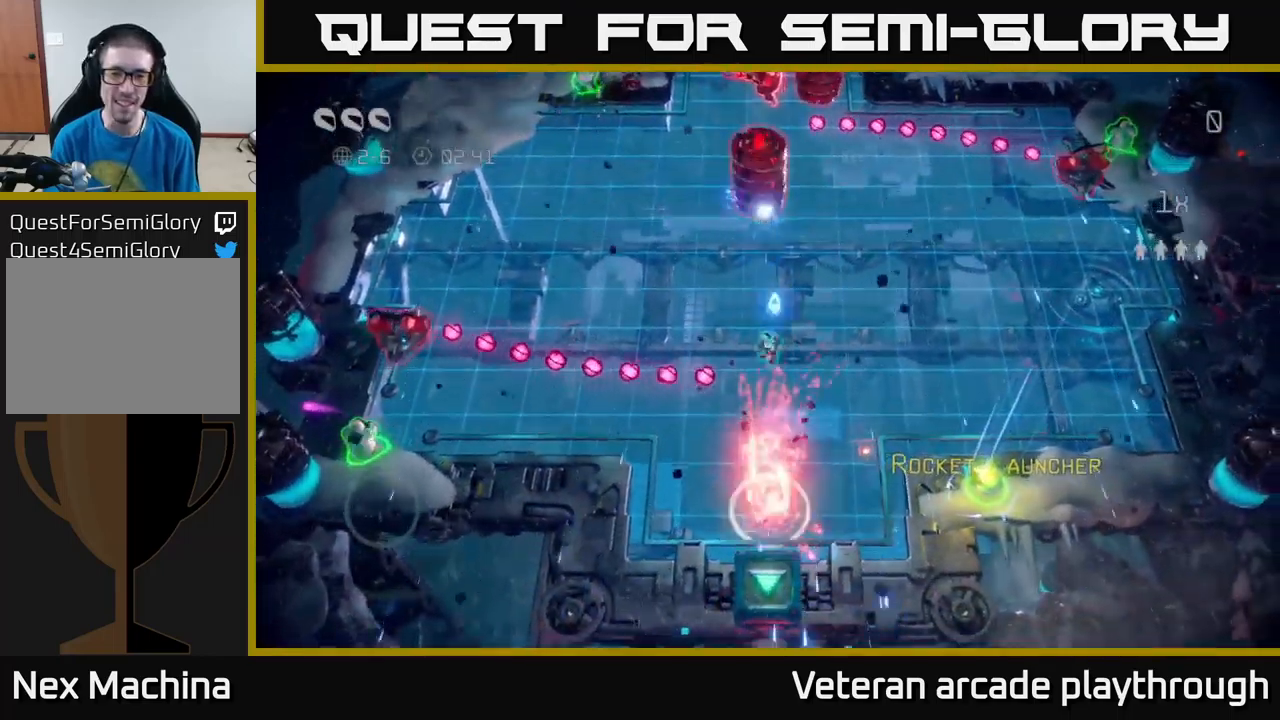
{"buttons": [], "left_stick": "down", "right_stick": "up", "events": []}
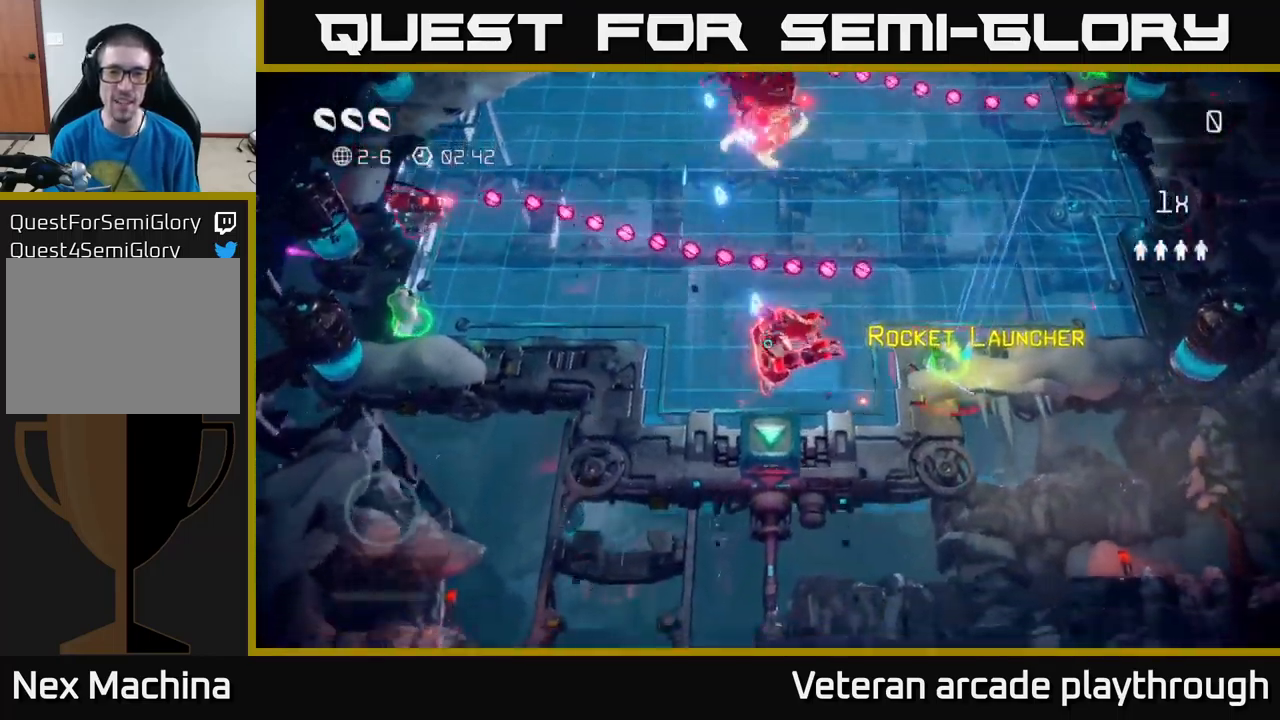
{"buttons": [], "left_stick": "right", "right_stick": "down-right", "events": [[17, "right_stick", "up-right"], [100, "left_stick", "up-right"], [150, "right_stick", "down-right"], [267, "left_stick", "right"]]}
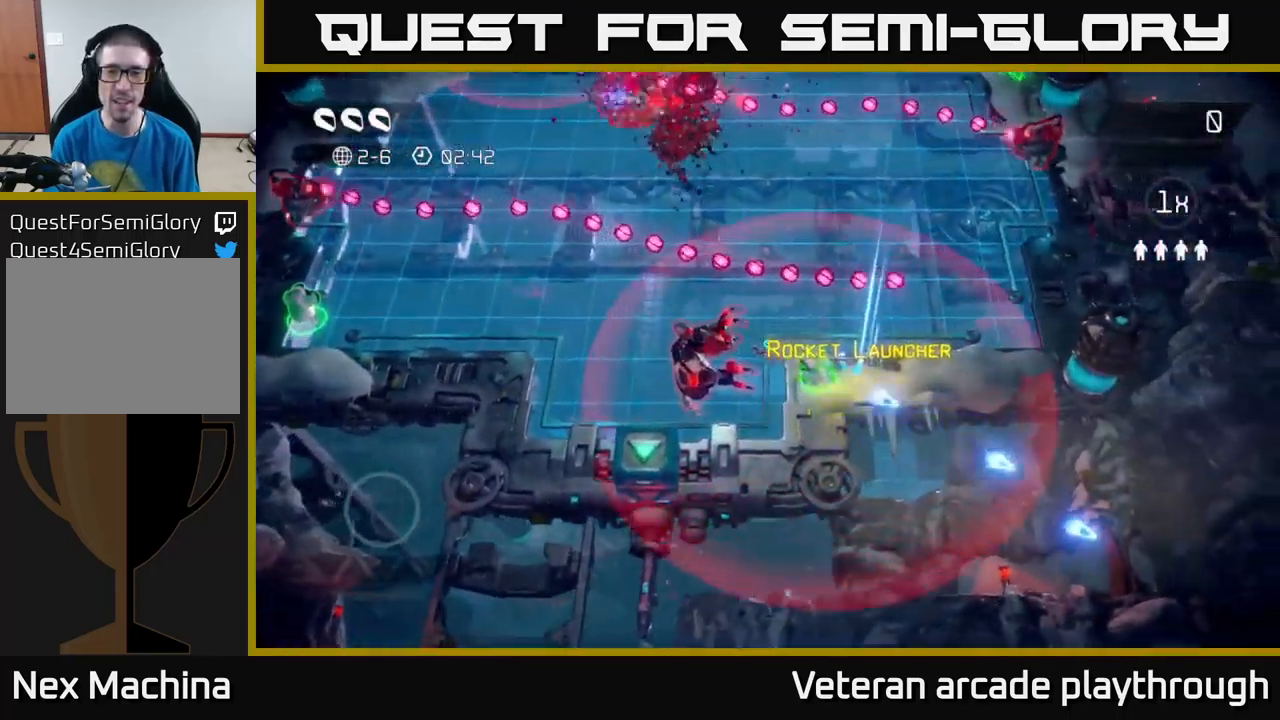
{"buttons": [], "left_stick": "down", "right_stick": "down-left", "events": [[17, "right_stick", "up-left"], [84, "right_stick", "left"], [184, "left_stick", "up"], [184, "right_stick", "down-left"], [384, "left_stick", "down-right"], [500, "left_stick", "down"]]}
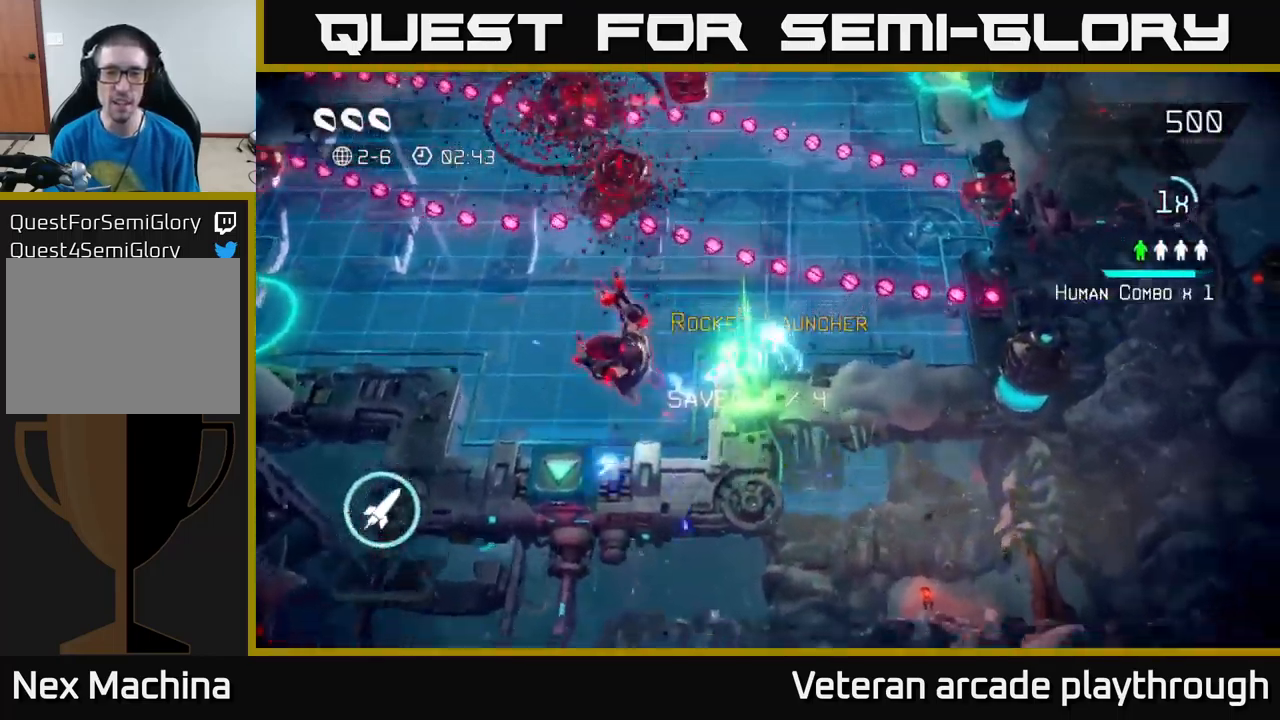
{"buttons": [], "left_stick": "down-right", "right_stick": "left", "events": [[17, "left_stick", "down-left"], [100, "left_stick", "left"], [184, "right_stick", "left"], [417, "left_stick", "down-right"]]}
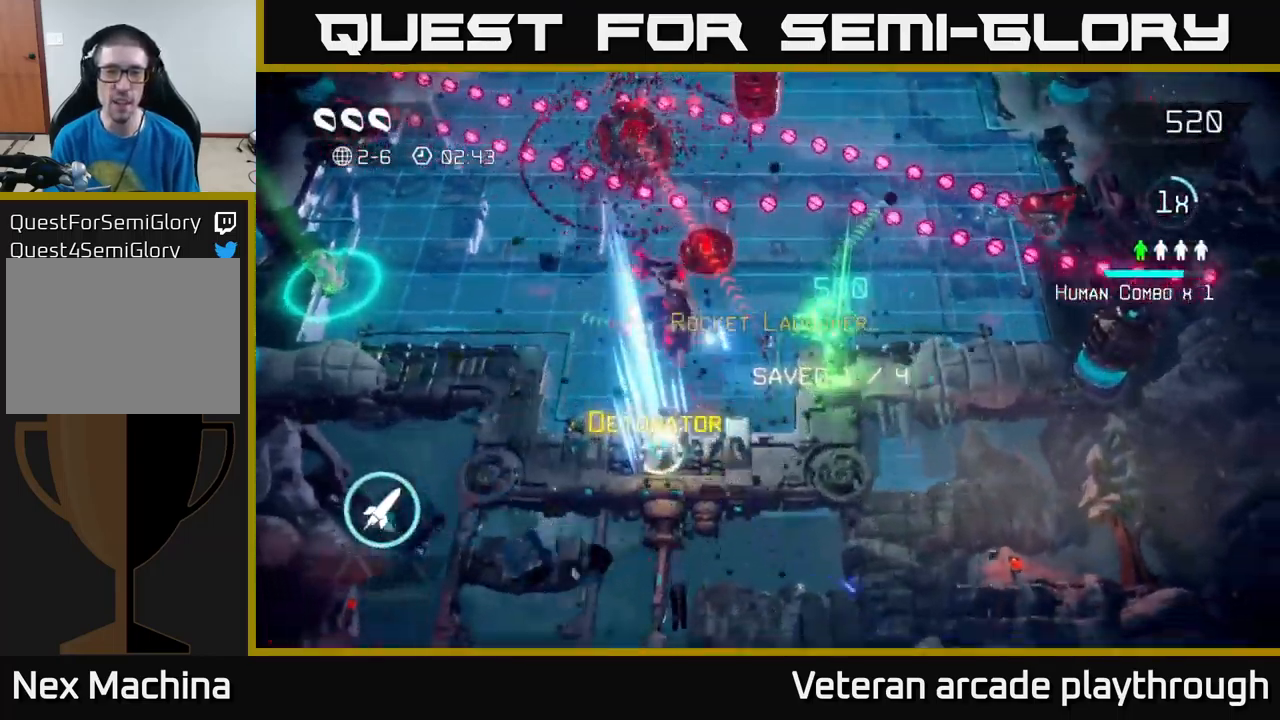
{"buttons": [], "left_stick": "left", "right_stick": "up", "events": [[34, "left_stick", "down"], [167, "left_stick", "down-left"], [167, "right_stick", "up-left"], [284, "left_stick", "left"], [417, "right_stick", "up"]]}
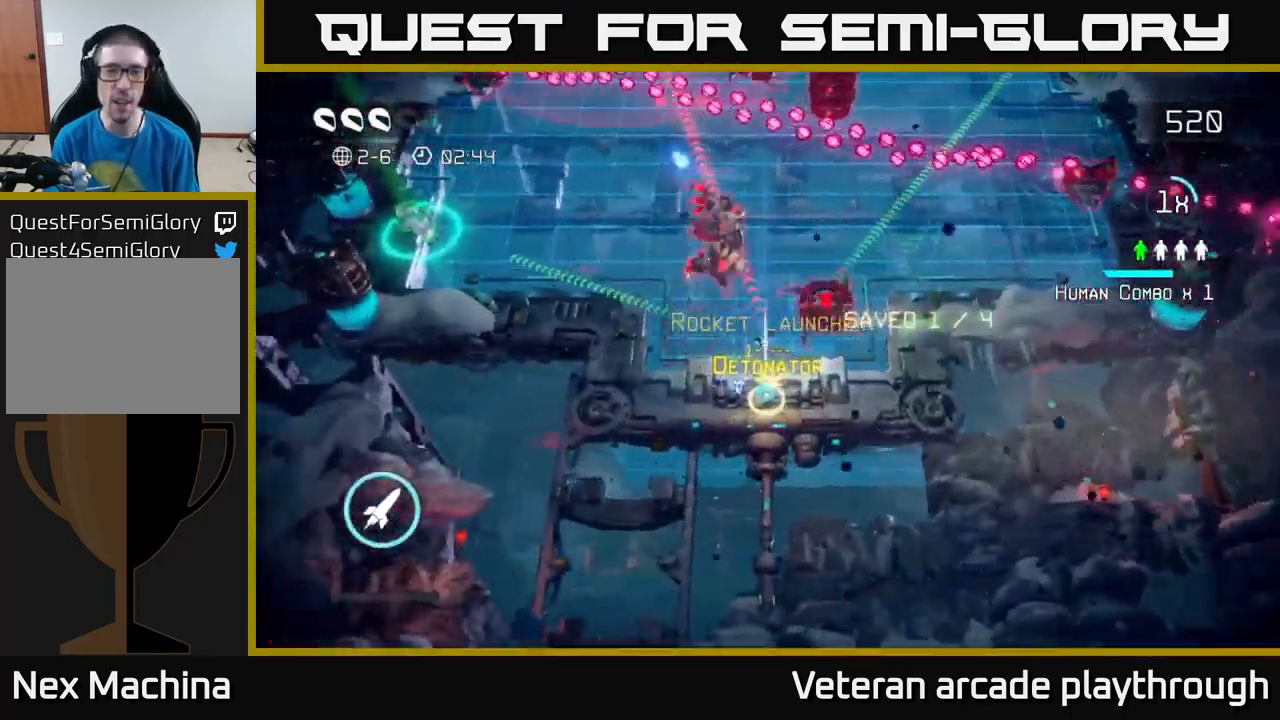
{"buttons": [], "left_stick": "up-left", "right_stick": "up", "events": [[184, "left_stick", "up-left"]]}
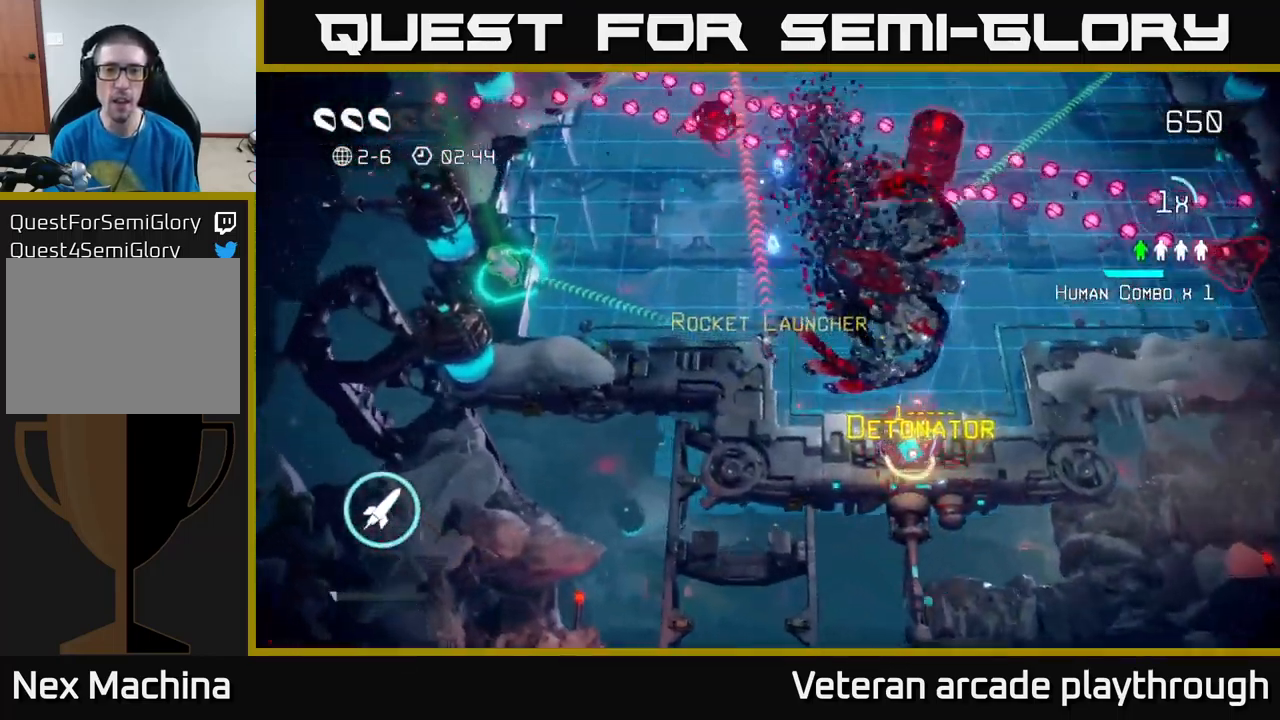
{"buttons": [], "left_stick": "left", "right_stick": "up", "events": [[117, "R2", "down"], [250, "R2", "up"], [267, "left_stick", "left"]]}
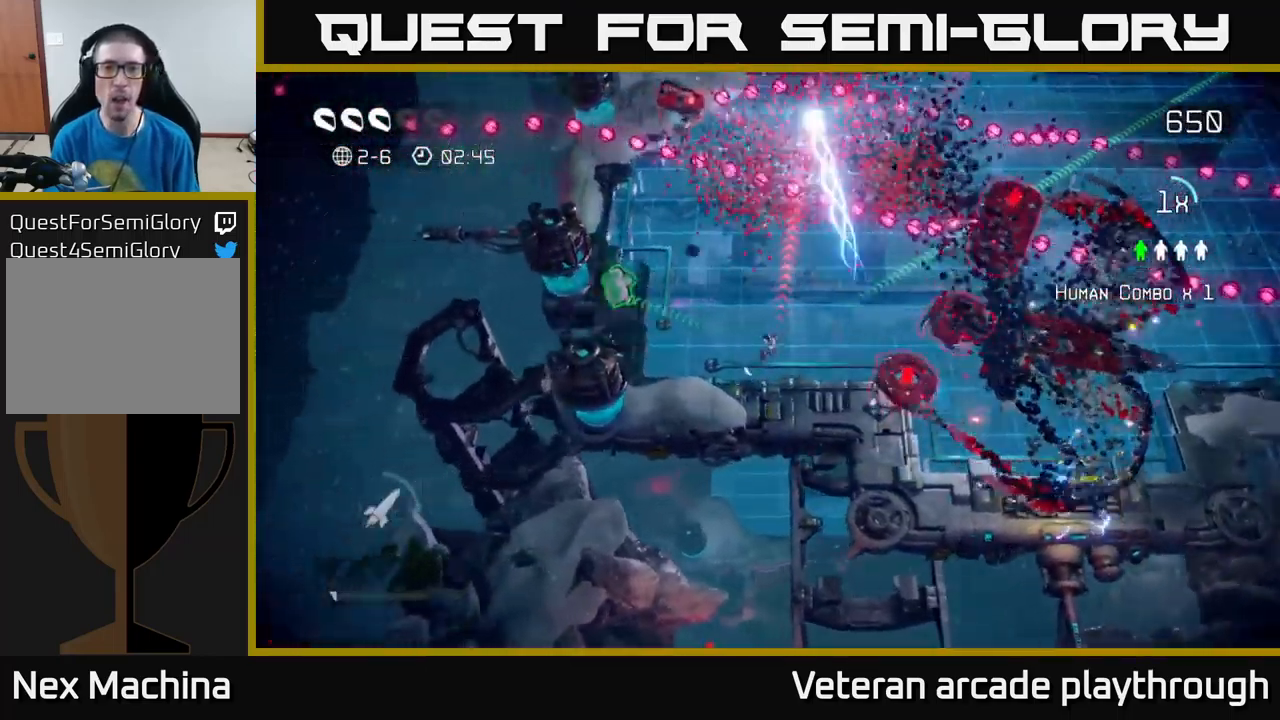
{"buttons": [], "left_stick": "up-left", "right_stick": "up-right", "events": [[350, "left_stick", "up-left"], [500, "right_stick", "up-right"]]}
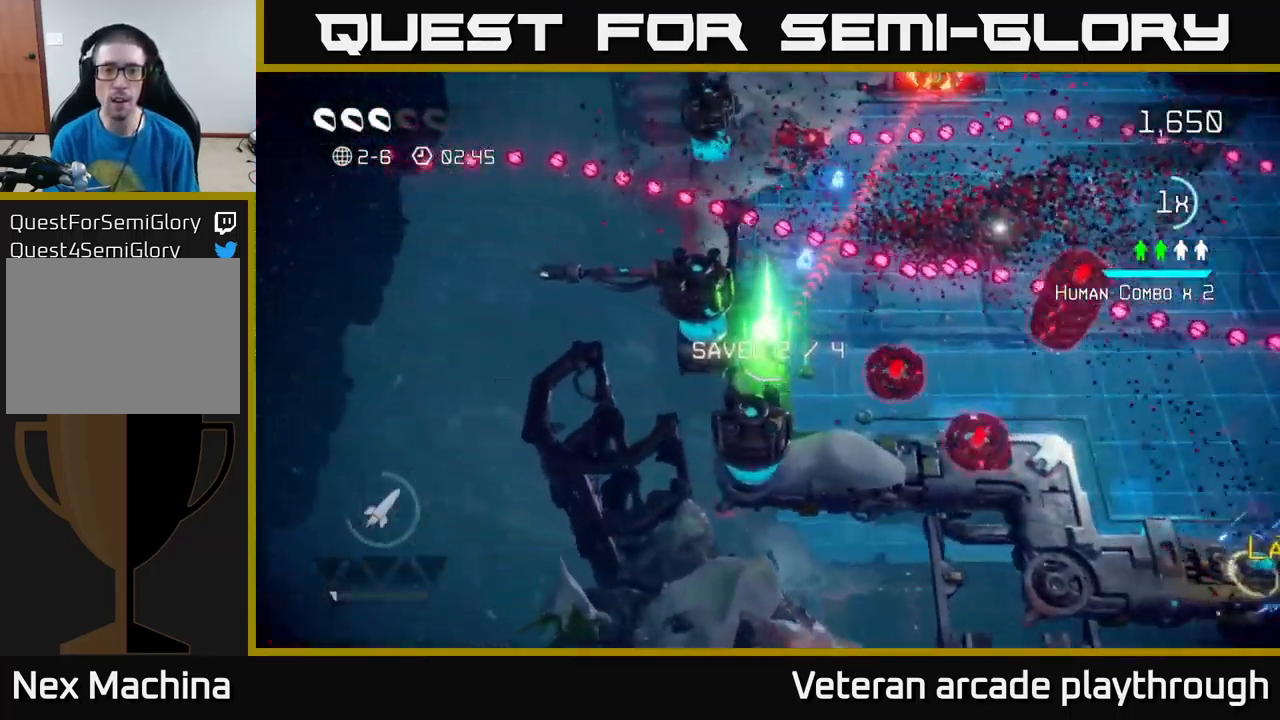
{"buttons": [], "left_stick": "down-left", "right_stick": "down-right", "events": [[150, "left_stick", "up-right"], [184, "right_stick", "down-right"], [284, "left_stick", "up-left"], [334, "left_stick", "down-left"]]}
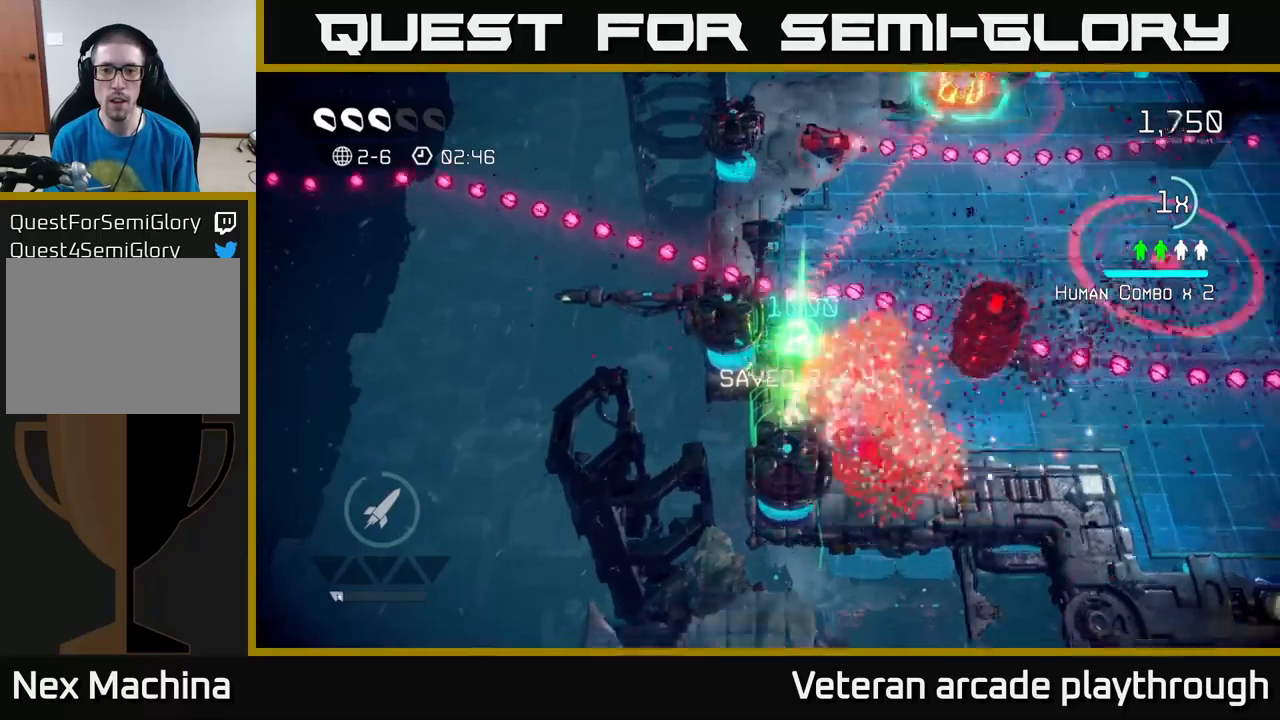
{"buttons": [], "left_stick": "down-right", "right_stick": "up-right", "events": [[200, "left_stick", "down-right"], [233, "right_stick", "right"], [267, "left_stick", "right"], [383, "left_stick", "down-right"], [417, "right_stick", "up-right"]]}
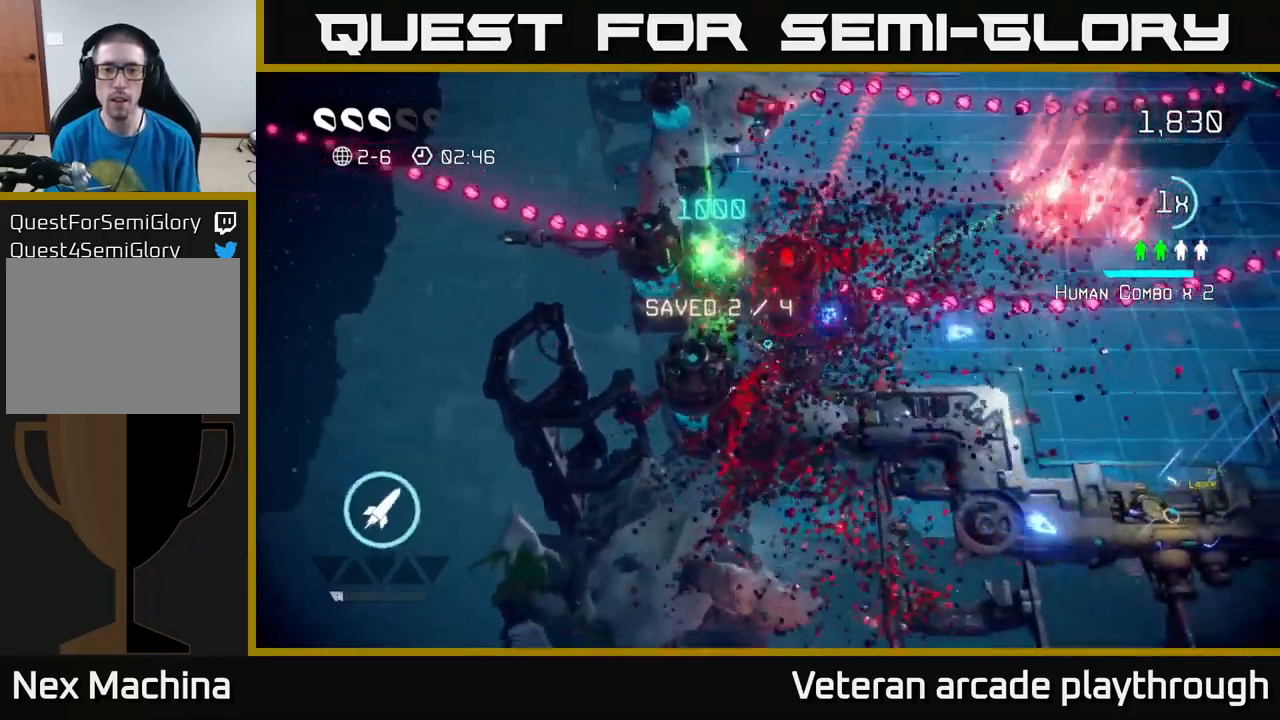
{"buttons": [], "left_stick": "up-right", "right_stick": "up-right", "events": [[267, "left_stick", "right"], [383, "left_stick", "up-right"]]}
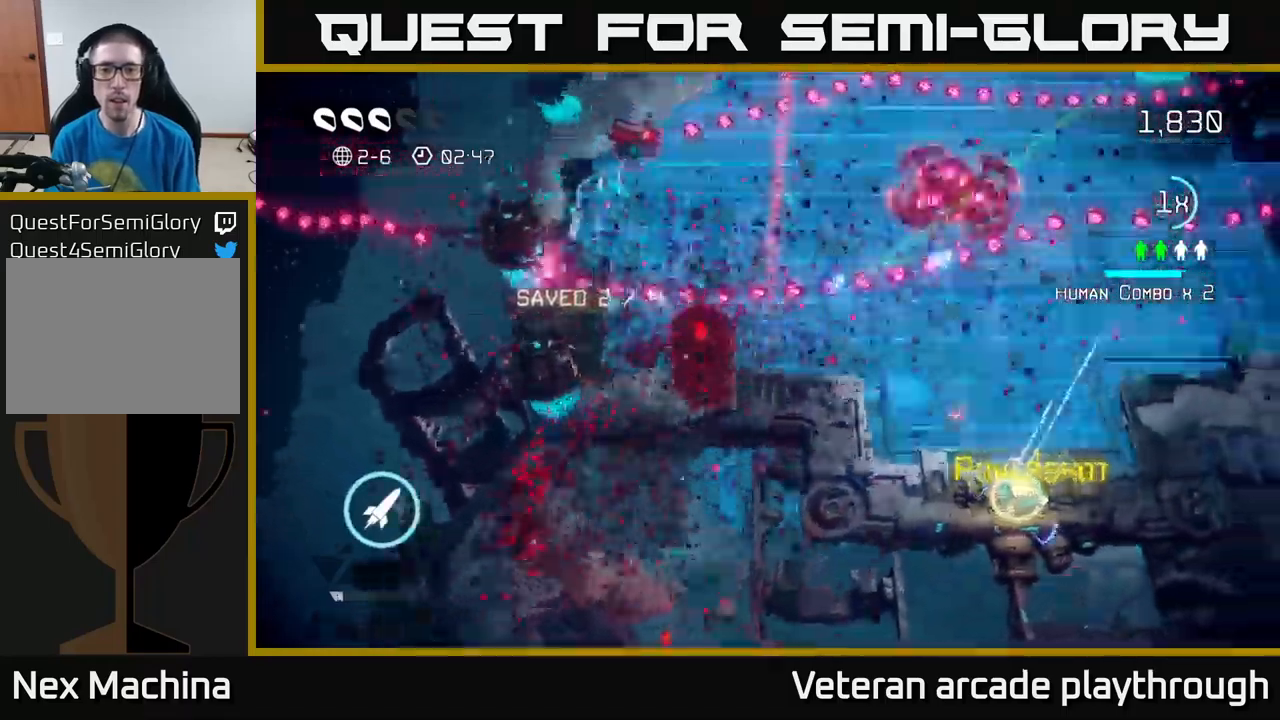
{"buttons": [], "left_stick": "up", "right_stick": "up", "events": [[17, "L2", "down"], [67, "right_stick", "up"], [83, "left_stick", "up"], [267, "L2", "up"]]}